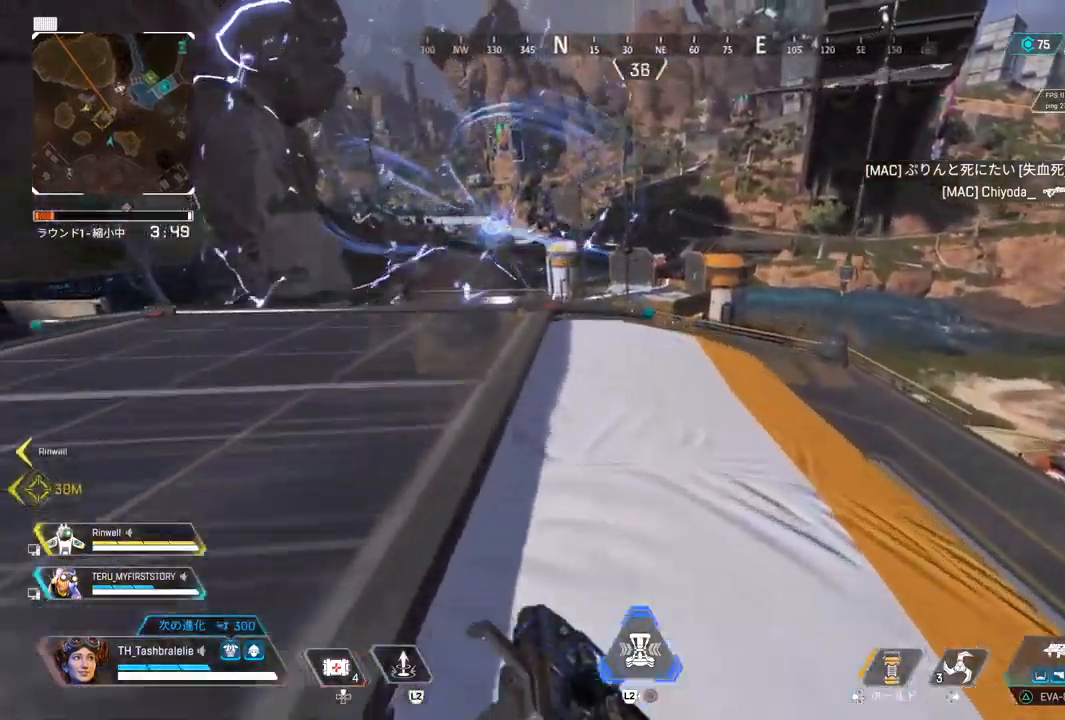
Gameplay with a controller (PlayStation layout); each line is a JSON object with the inputs held at the frame after it. "events" lists button and stick changes between this image and that frame as [ms after this image, input, new state], when the widget could be followed in between.
{"buttons": [], "left_stick": "up", "right_stick": "center", "events": []}
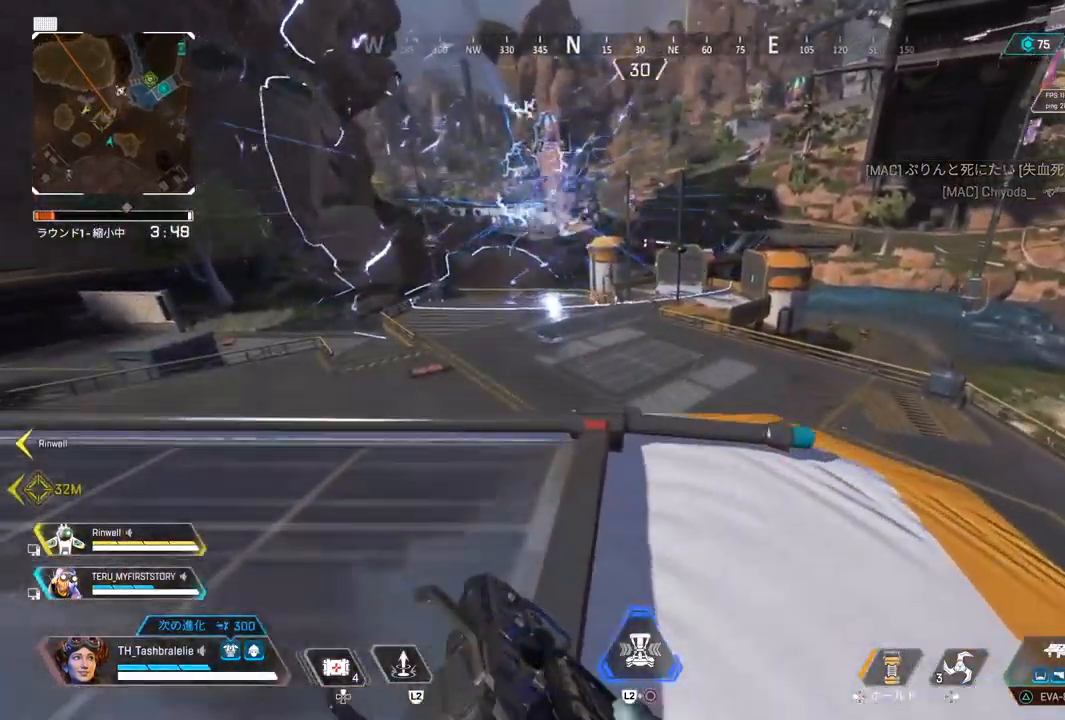
{"buttons": [], "left_stick": "right", "right_stick": "center", "events": [[183, "left_stick", "up-right"], [283, "left_stick", "right"]]}
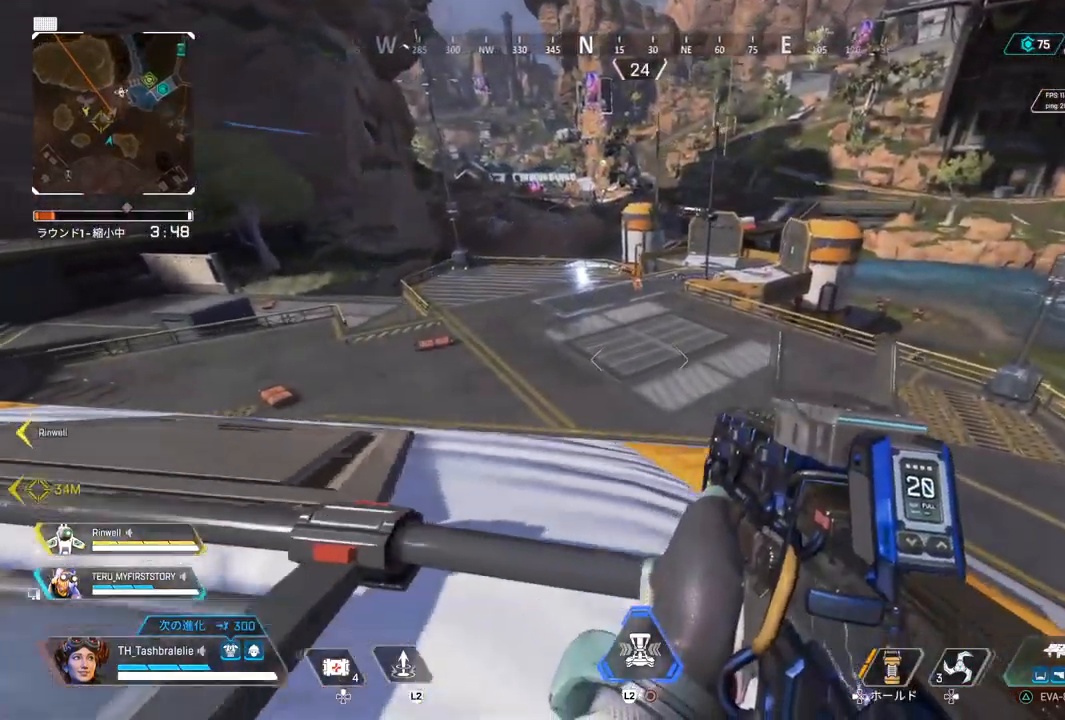
{"buttons": [], "left_stick": "up", "right_stick": "center", "events": [[133, "left_stick", "center"], [217, "left_stick", "up"]]}
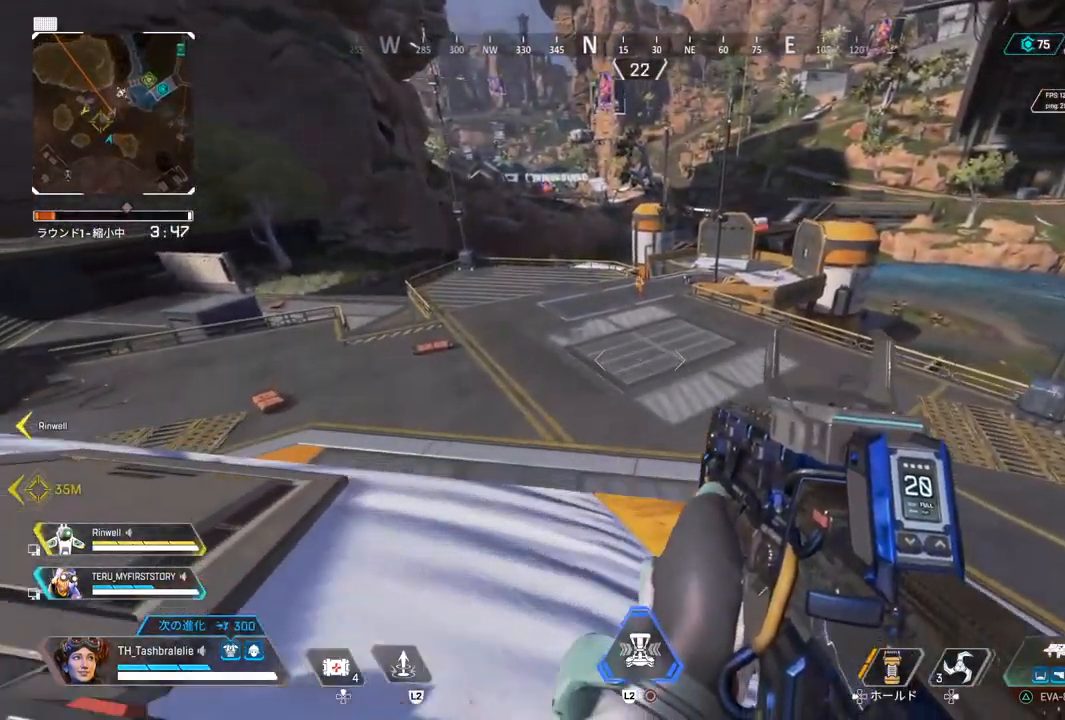
{"buttons": [], "left_stick": "center", "right_stick": "center", "events": [[200, "left_stick", "center"]]}
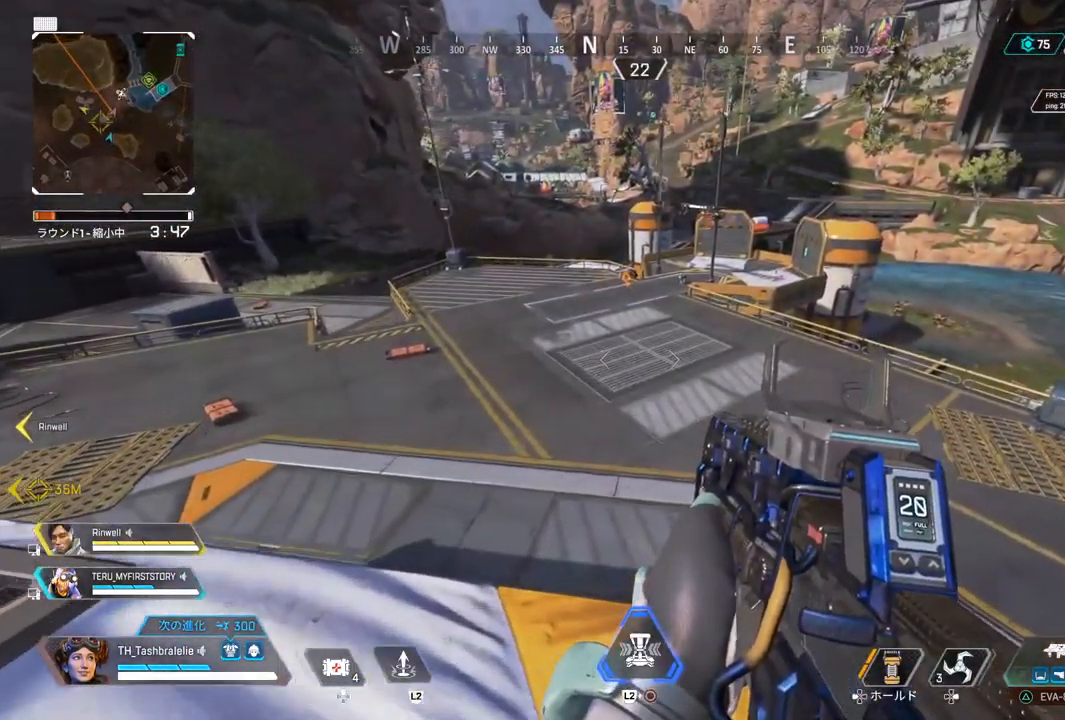
{"buttons": [], "left_stick": "center", "right_stick": "center", "events": []}
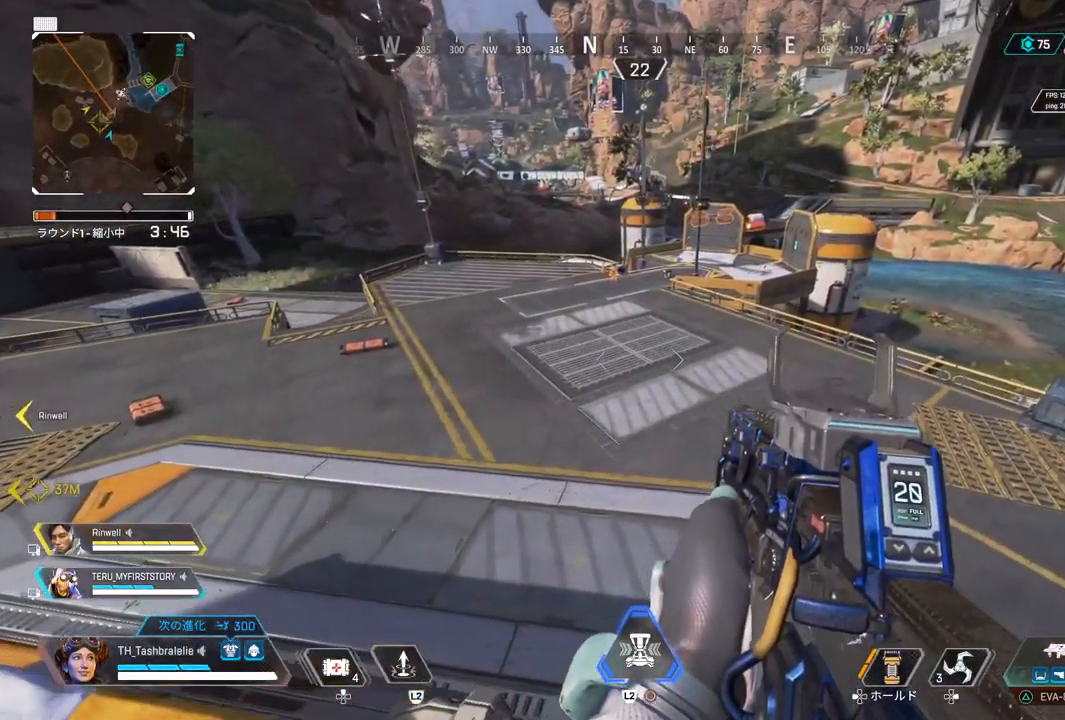
{"buttons": [], "left_stick": "up-right", "right_stick": "left", "events": [[100, "left_stick", "right"], [333, "right_stick", "left"], [500, "left_stick", "up-right"]]}
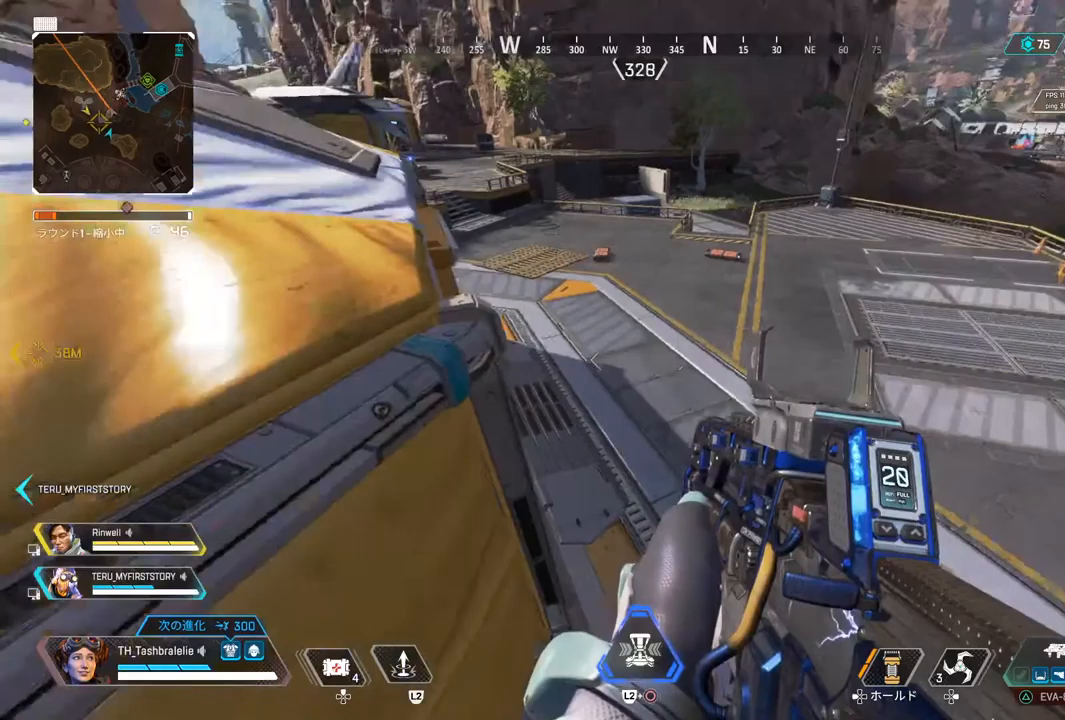
{"buttons": [], "left_stick": "up-right", "right_stick": "center", "events": [[33, "right_stick", "center"]]}
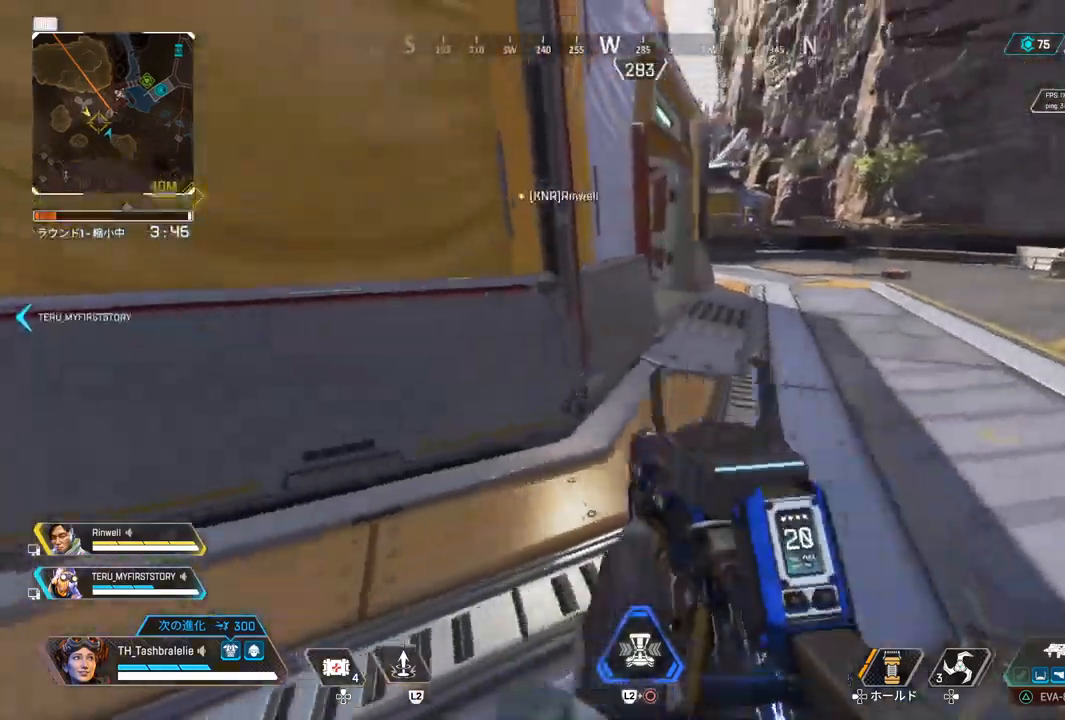
{"buttons": [], "left_stick": "up-right", "right_stick": "right", "events": [[350, "right_stick", "right"]]}
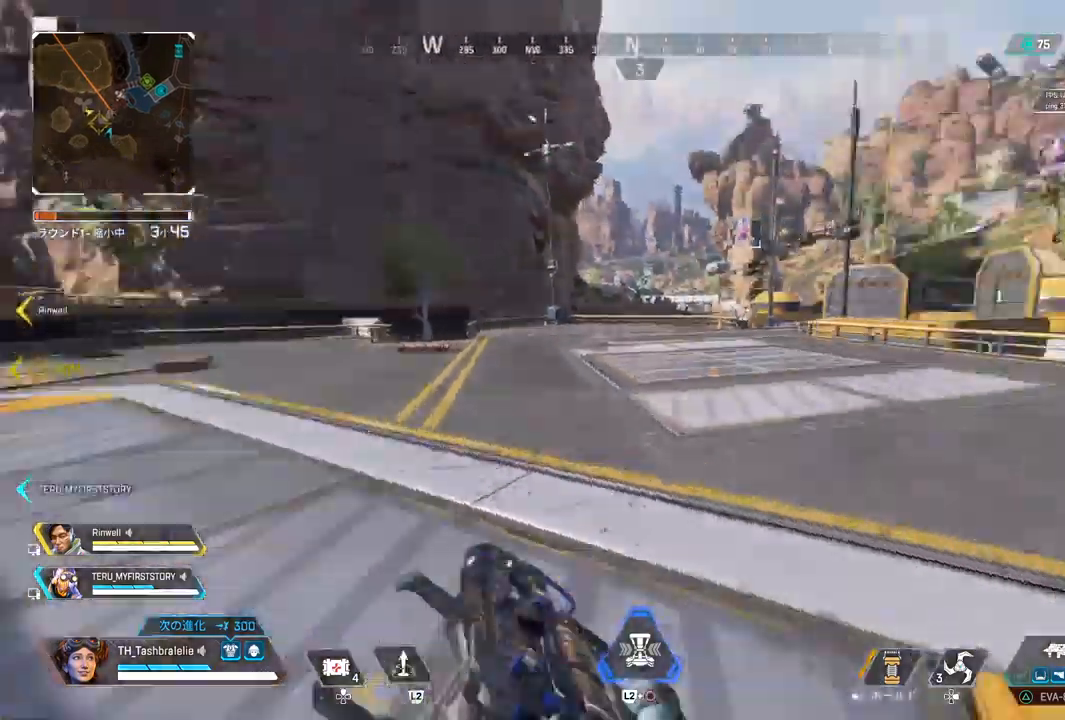
{"buttons": [], "left_stick": "up-right", "right_stick": "left", "events": [[167, "right_stick", "center"], [483, "right_stick", "left"]]}
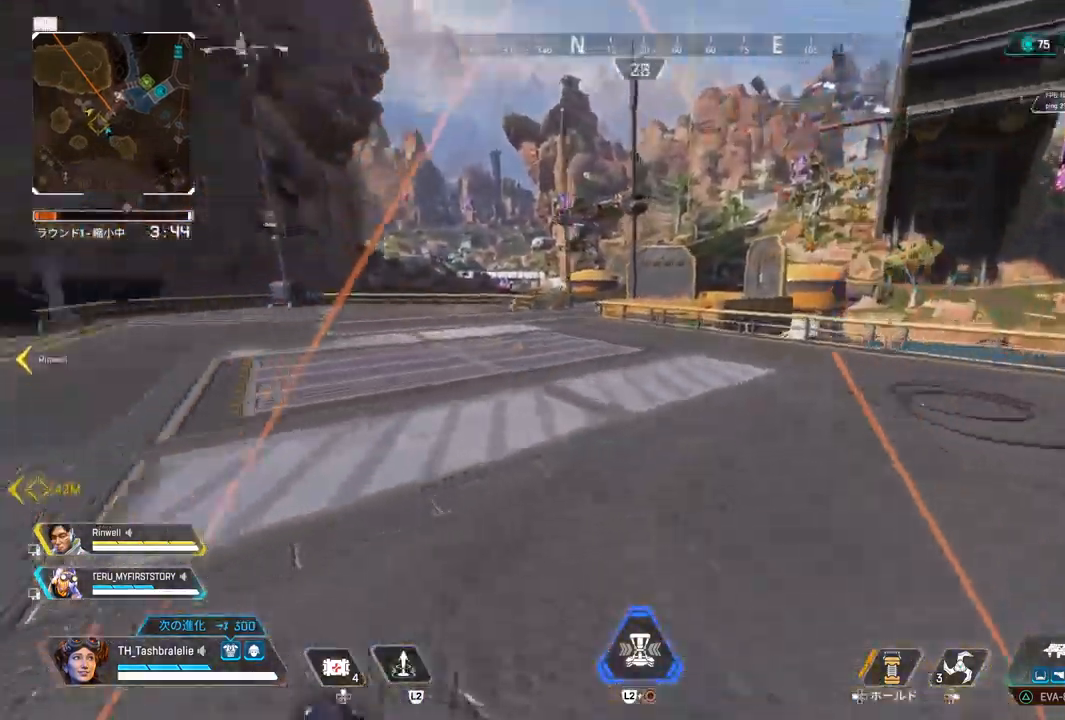
{"buttons": [], "left_stick": "down-right", "right_stick": "center", "events": [[217, "left_stick", "right"], [317, "left_stick", "down-right"], [383, "right_stick", "center"]]}
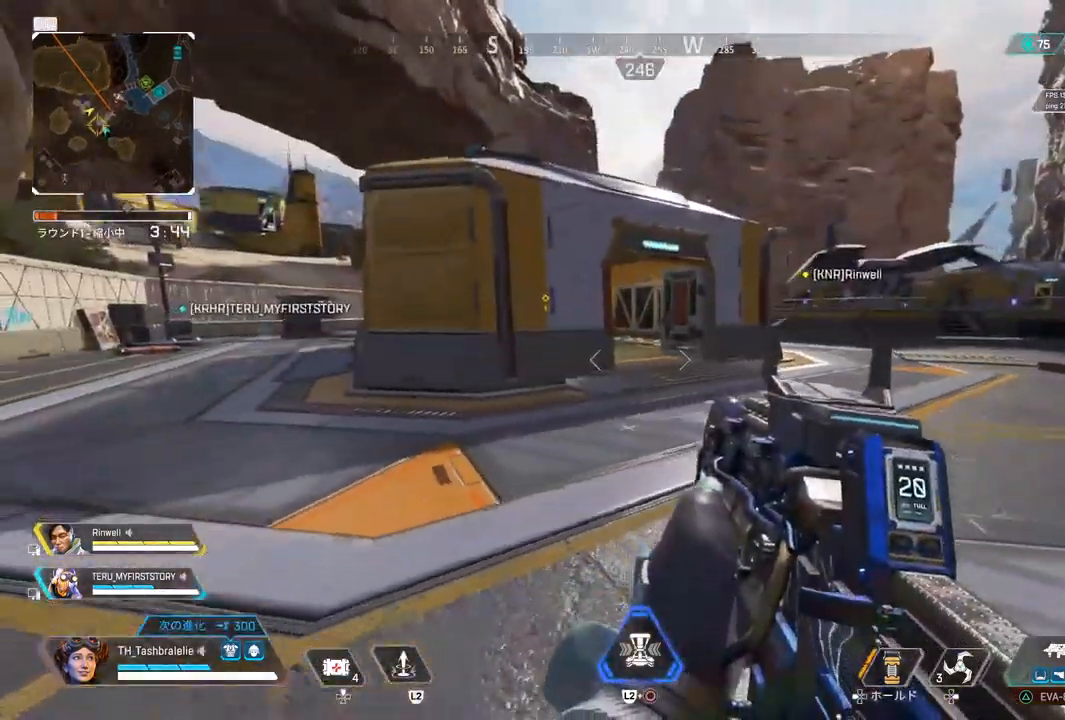
{"buttons": [], "left_stick": "up", "right_stick": "center", "events": [[50, "left_stick", "down"], [183, "left_stick", "up"]]}
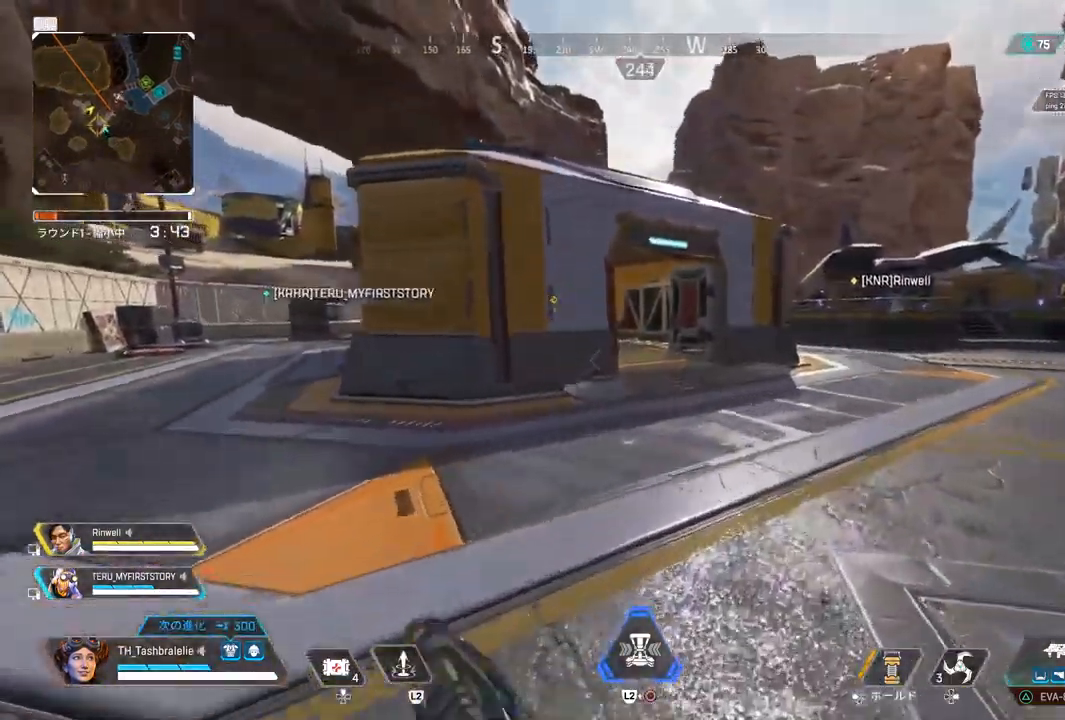
{"buttons": ["L1"], "left_stick": "up-right", "right_stick": "center", "events": [[350, "L1", "down"], [500, "left_stick", "up-right"]]}
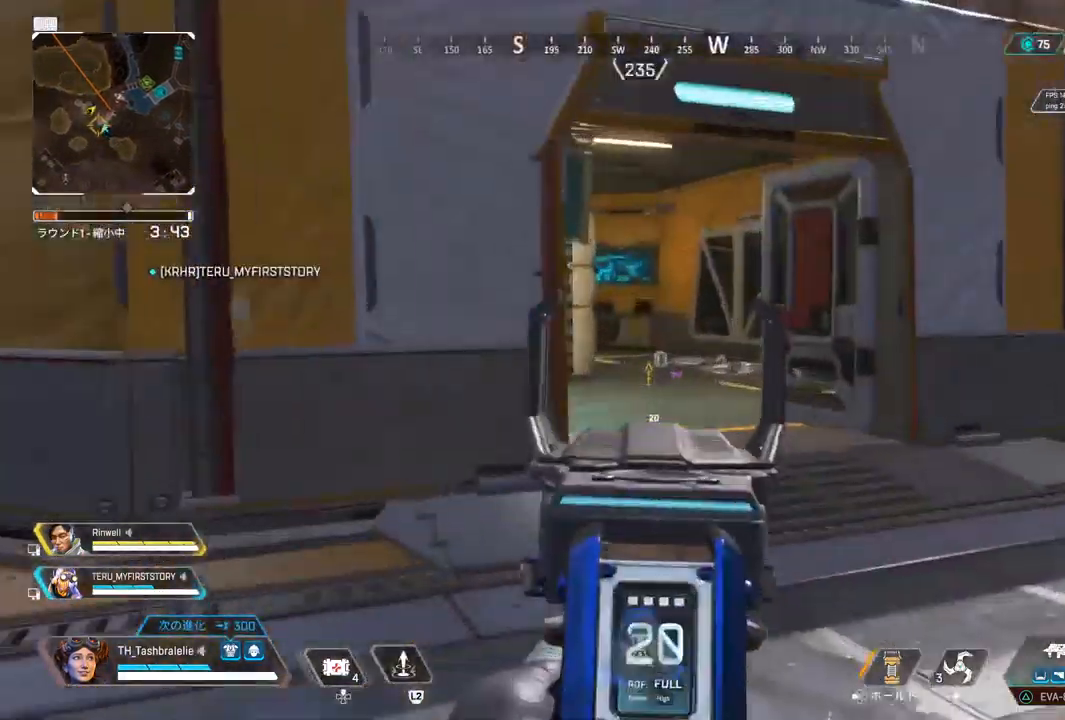
{"buttons": [], "left_stick": "up-right", "right_stick": "center", "events": [[317, "L1", "up"]]}
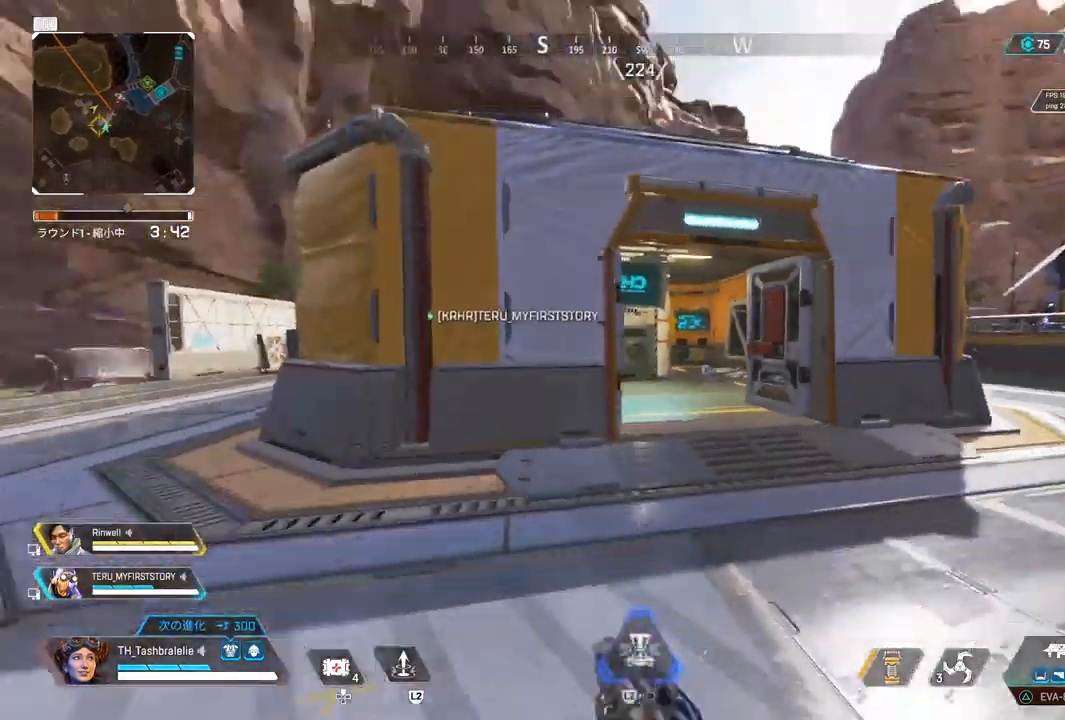
{"buttons": ["L1"], "left_stick": "up-right", "right_stick": "center", "events": [[33, "L1", "down"], [333, "right_stick", "left"], [433, "right_stick", "center"]]}
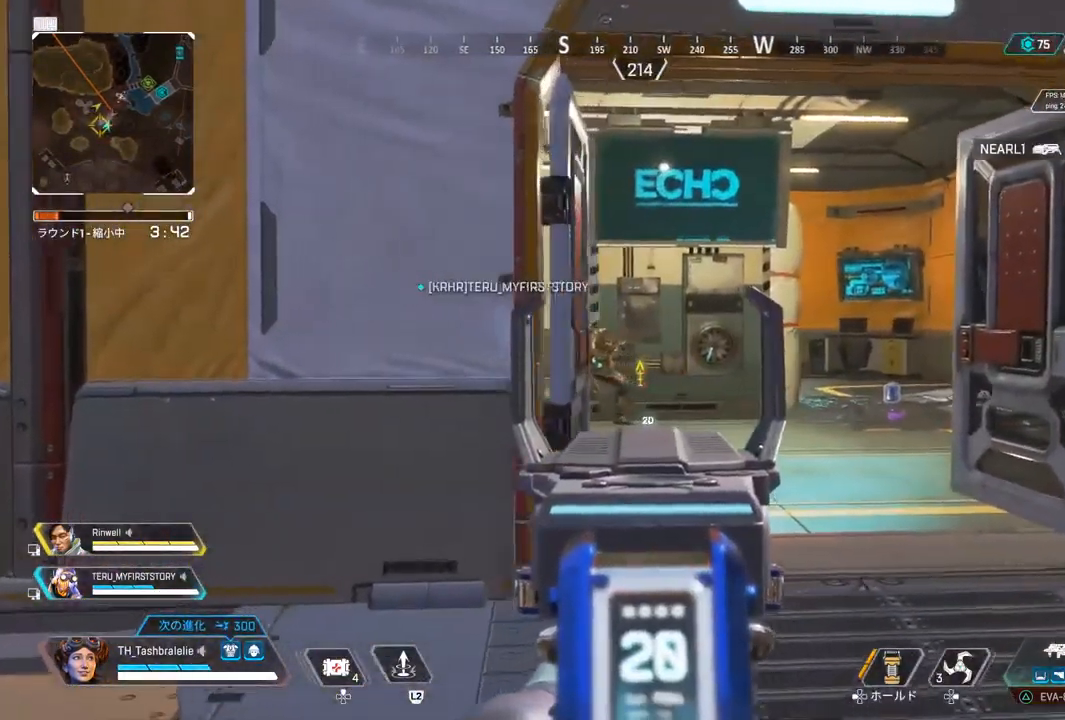
{"buttons": ["L1", "R1"], "left_stick": "up-right", "right_stick": "center", "events": [[100, "R1", "down"]]}
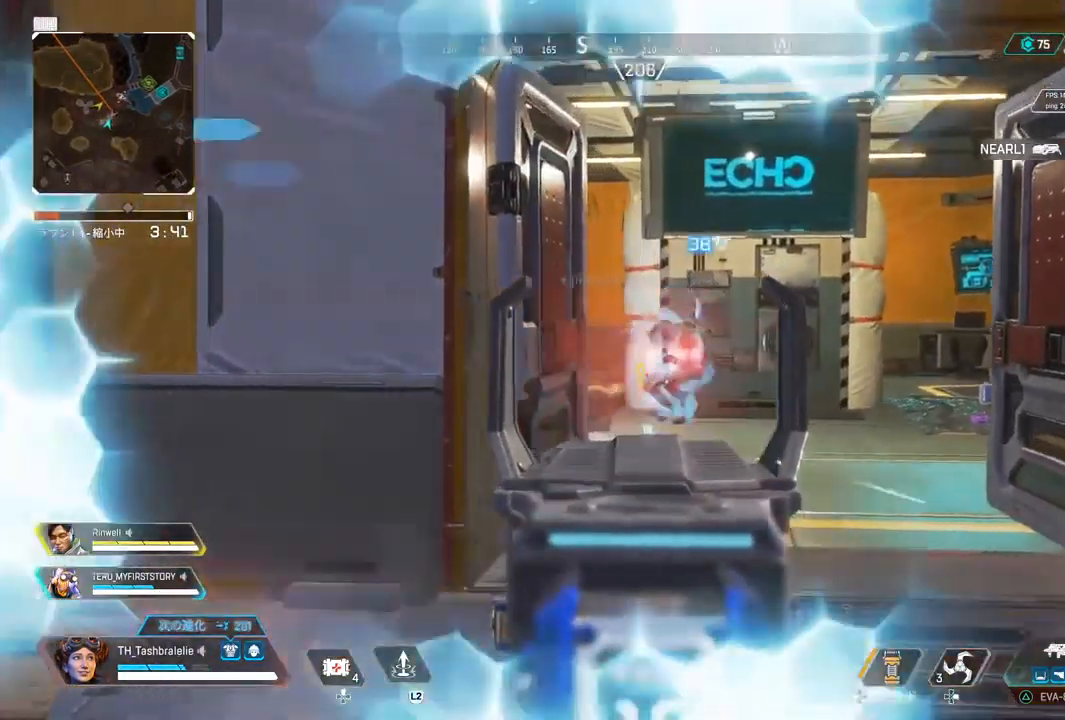
{"buttons": ["L1", "R1"], "left_stick": "left", "right_stick": "center", "events": [[133, "R2", "down"], [300, "left_stick", "left"], [333, "right_stick", "right"], [367, "R2", "up"], [450, "right_stick", "center"]]}
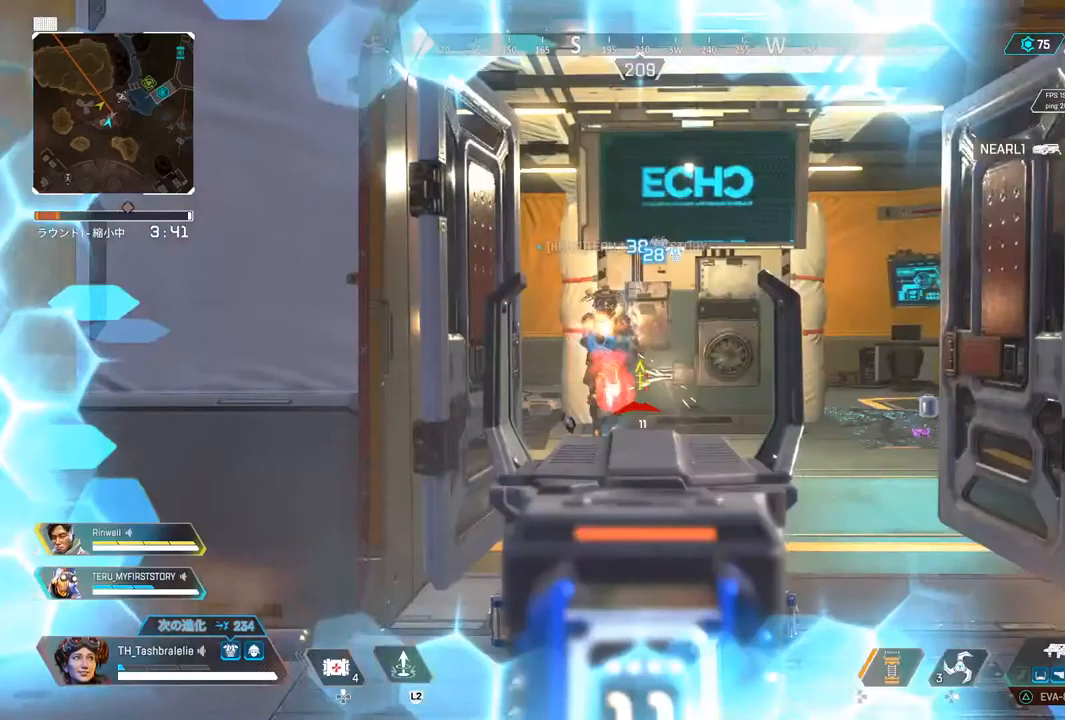
{"buttons": ["L1", "R1", "R2"], "left_stick": "left", "right_stick": "right", "events": [[150, "right_stick", "right"], [350, "right_stick", "center"], [367, "R2", "down"], [417, "right_stick", "right"]]}
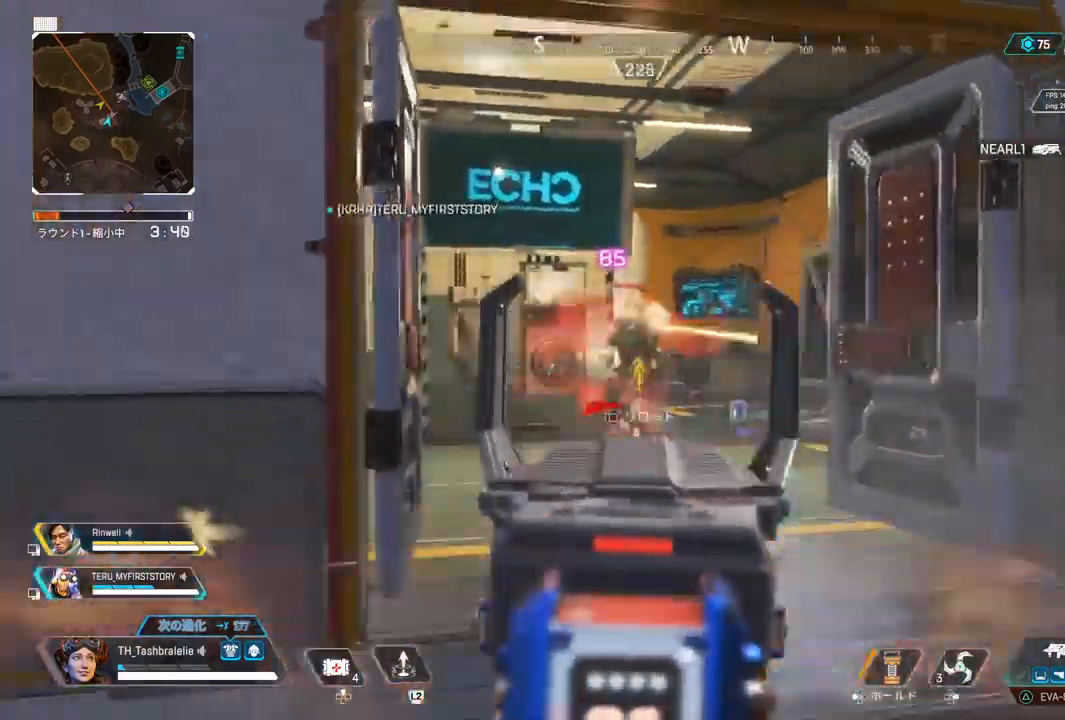
{"buttons": ["L1", "R1"], "left_stick": "up-right", "right_stick": "center", "events": [[33, "R2", "up"], [400, "right_stick", "left"], [483, "left_stick", "up-right"], [500, "right_stick", "center"]]}
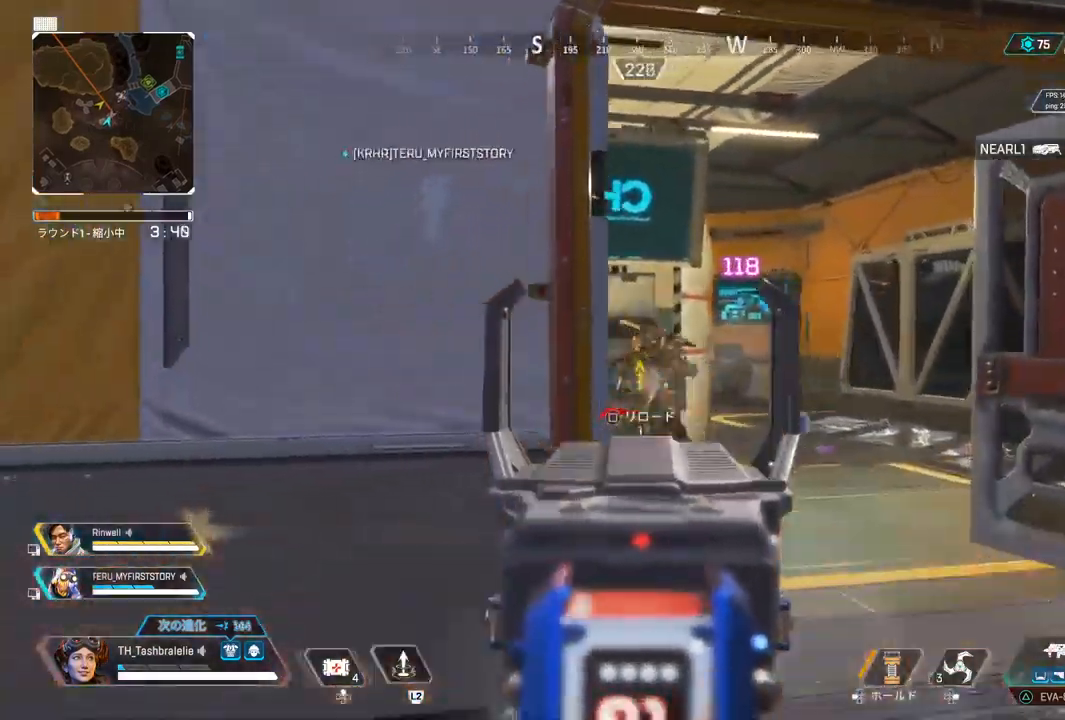
{"buttons": [], "left_stick": "up", "right_stick": "center", "events": [[167, "right_stick", "right"], [267, "left_stick", "up"], [367, "L1", "up"], [383, "R1", "up"], [417, "SQUARE", "down"], [417, "right_stick", "center"], [500, "SQUARE", "up"]]}
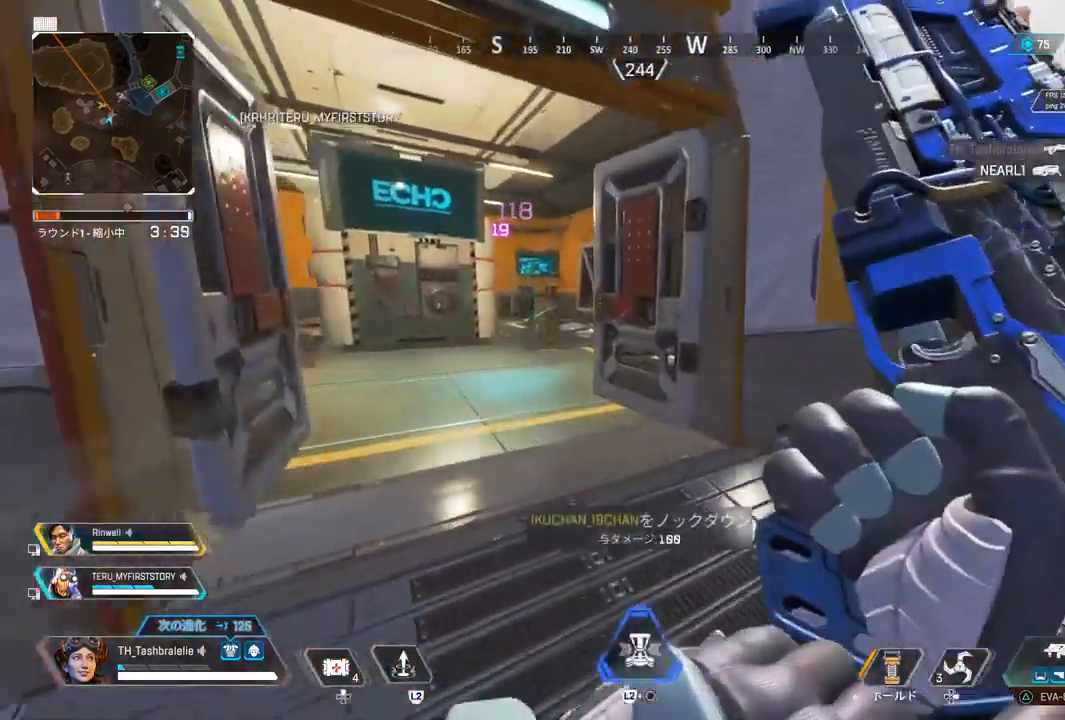
{"buttons": [], "left_stick": "up", "right_stick": "center", "events": []}
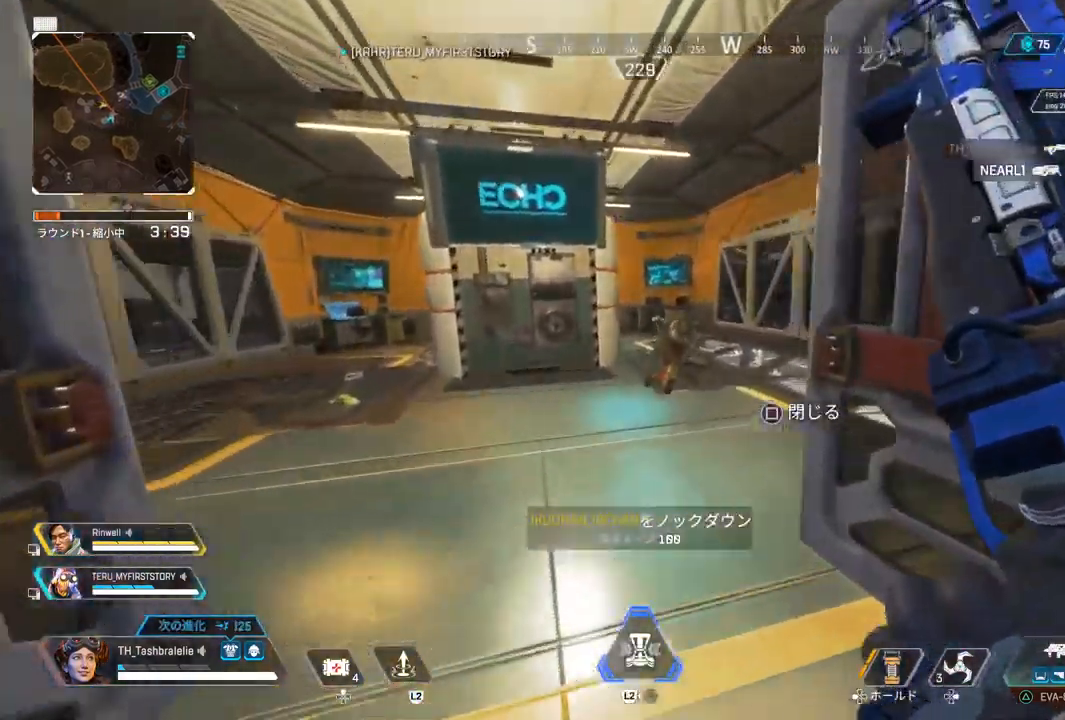
{"buttons": [], "left_stick": "up-right", "right_stick": "left", "events": [[500, "left_stick", "up-right"], [500, "right_stick", "left"]]}
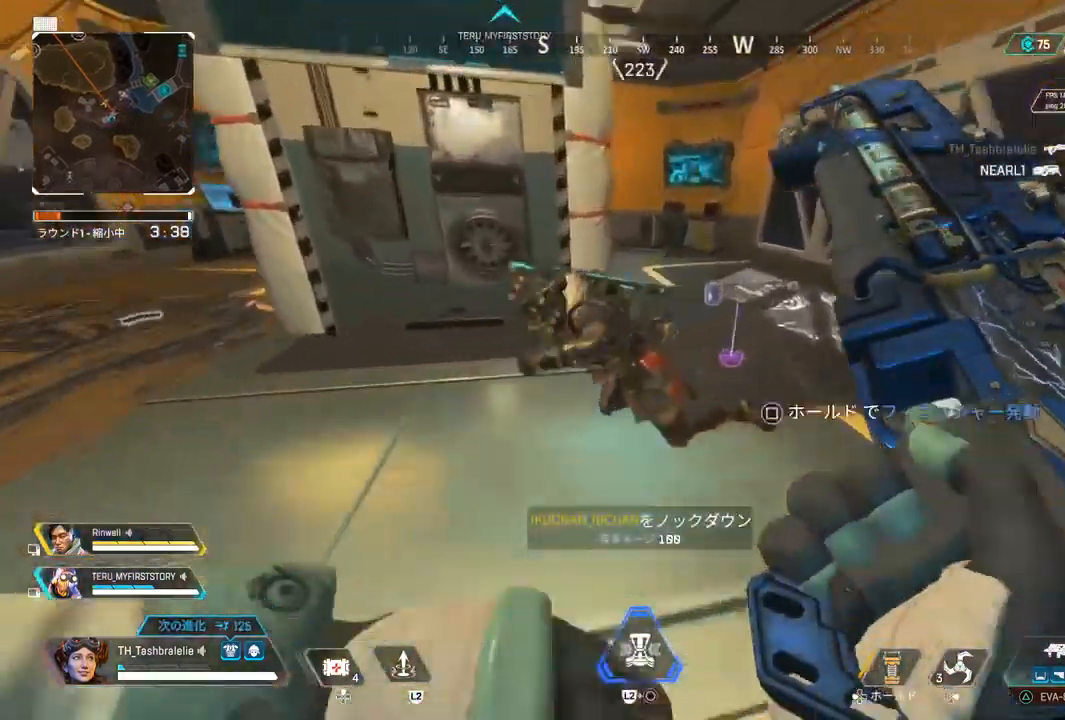
{"buttons": ["R1"], "left_stick": "up", "right_stick": "center", "events": [[150, "left_stick", "right"], [267, "right_stick", "center"], [367, "left_stick", "up"], [383, "R1", "down"]]}
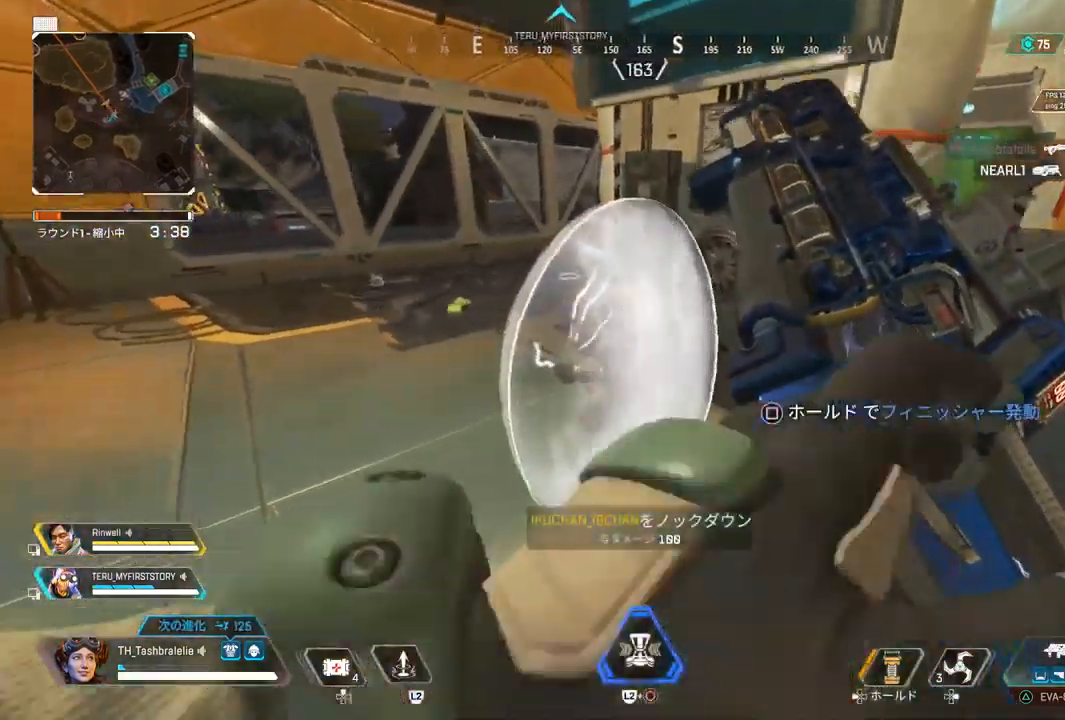
{"buttons": ["R1"], "left_stick": "down-left", "right_stick": "center", "events": [[100, "left_stick", "up-left"], [200, "right_stick", "right"], [250, "left_stick", "center"], [283, "right_stick", "center"], [367, "left_stick", "down-right"], [467, "left_stick", "down-left"]]}
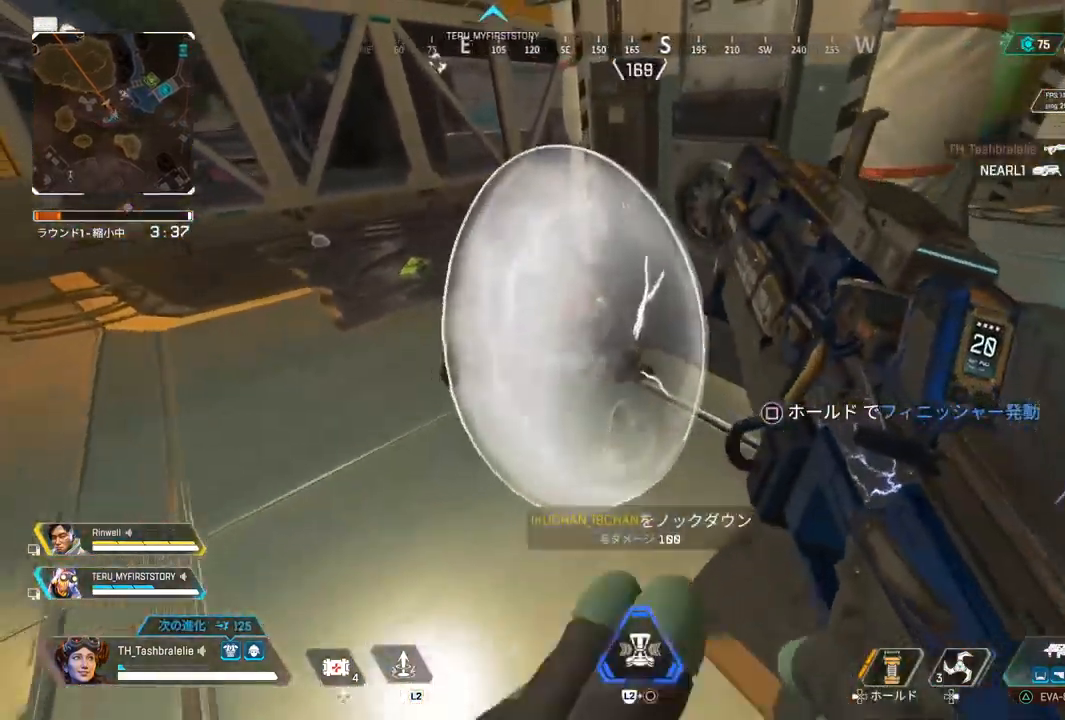
{"buttons": ["R1"], "left_stick": "right", "right_stick": "center", "events": [[33, "left_stick", "down"], [450, "left_stick", "right"]]}
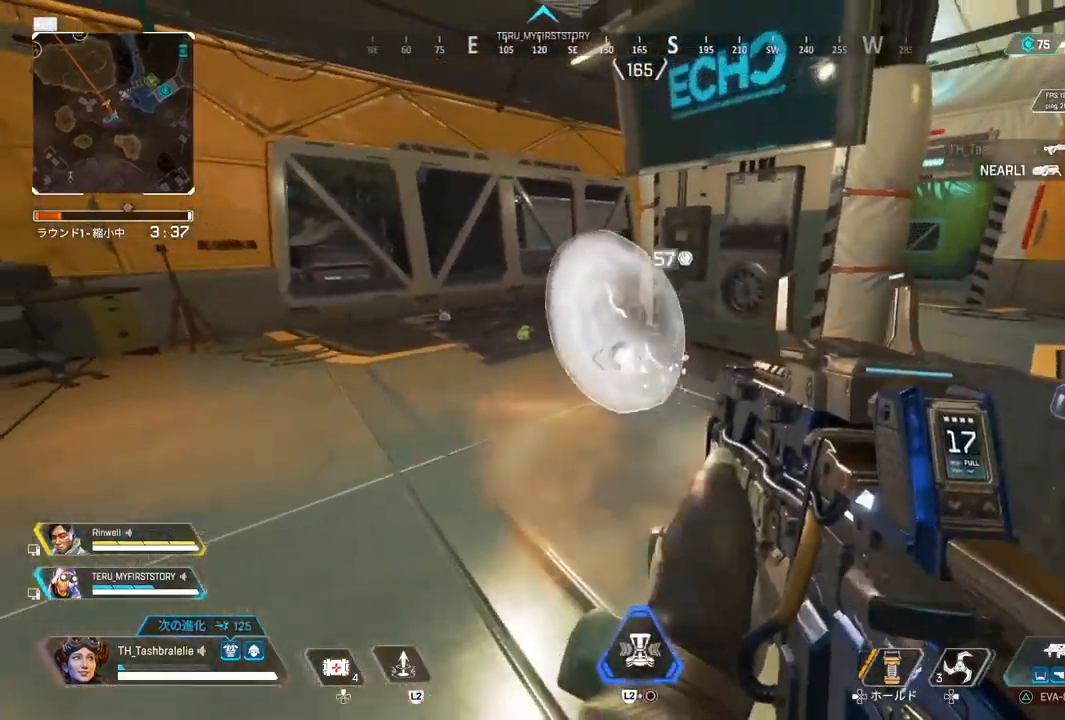
{"buttons": ["L1", "R1"], "left_stick": "down", "right_stick": "center", "events": [[17, "left_stick", "up"], [133, "L1", "down"], [183, "left_stick", "center"], [283, "left_stick", "down"], [367, "left_stick", "down-left"], [500, "left_stick", "down"]]}
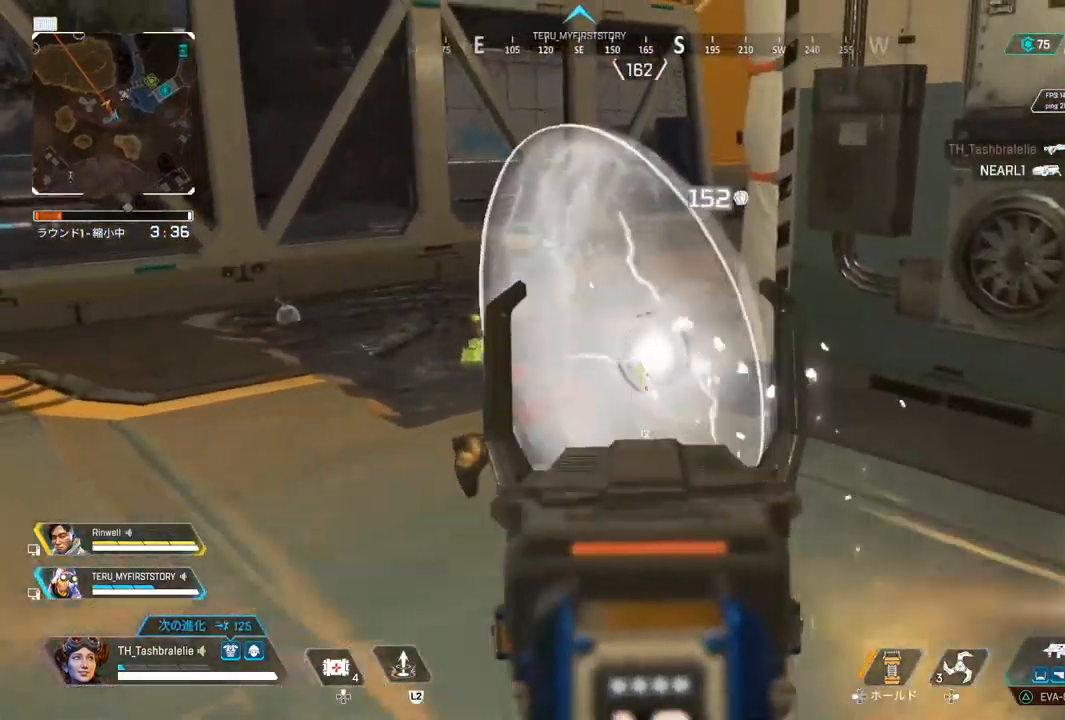
{"buttons": ["L1", "R1"], "left_stick": "down", "right_stick": "center", "events": [[17, "left_stick", "down-right"], [117, "left_stick", "down-left"], [333, "left_stick", "down"]]}
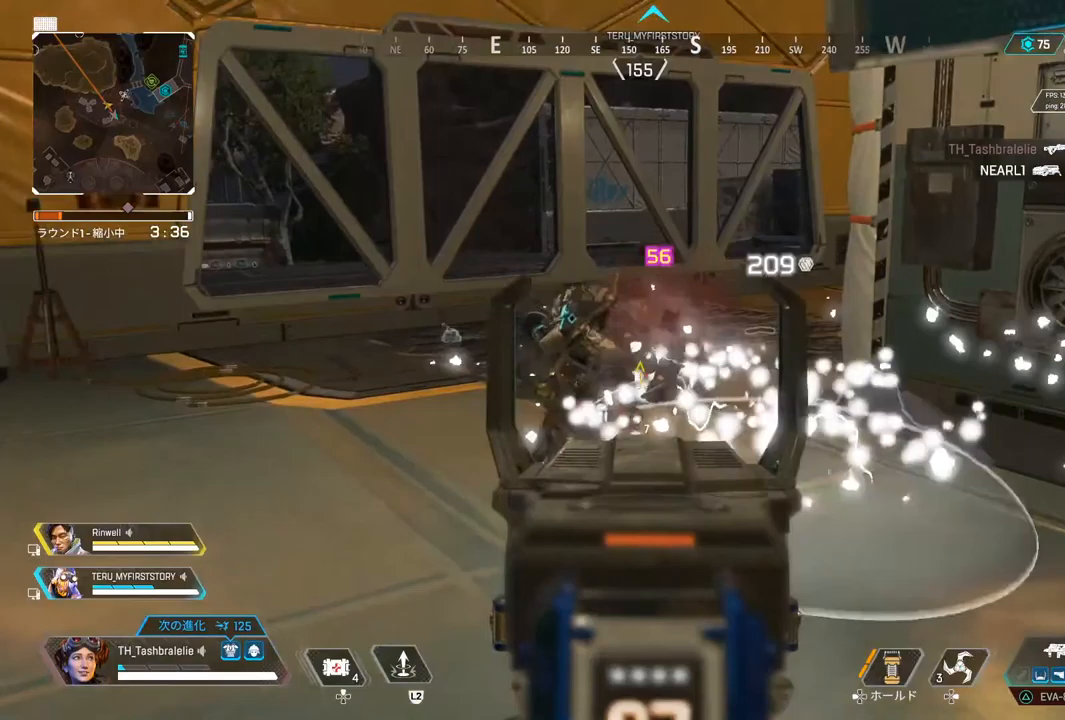
{"buttons": ["SQUARE"], "left_stick": "down", "right_stick": "center", "events": [[433, "SQUARE", "down"], [450, "R1", "up"], [500, "L1", "up"]]}
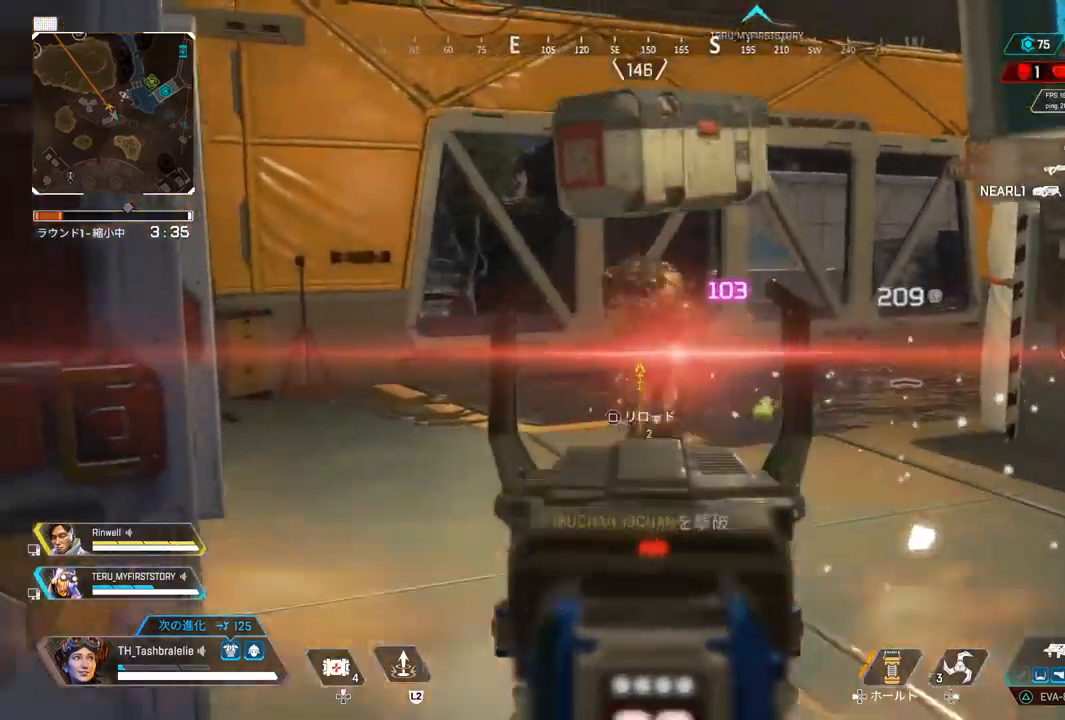
{"buttons": [], "left_stick": "up", "right_stick": "center", "events": [[33, "SQUARE", "up"], [83, "right_stick", "left"], [117, "left_stick", "up-left"], [167, "left_stick", "up"], [167, "right_stick", "center"], [217, "SQUARE", "down"], [317, "SQUARE", "up"]]}
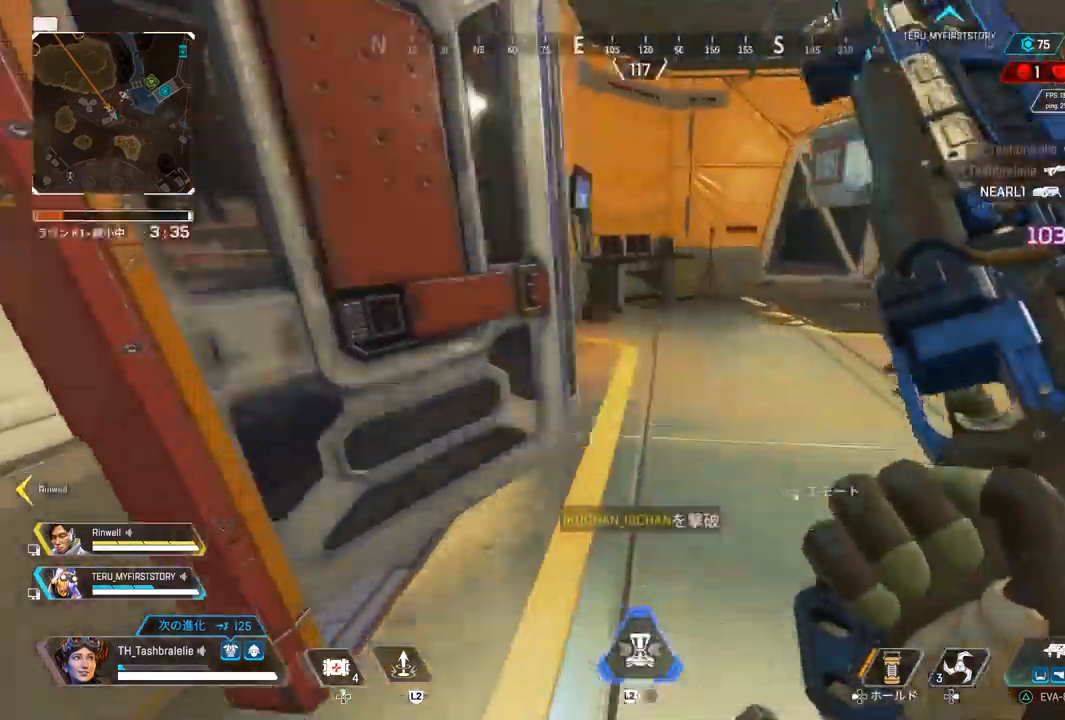
{"buttons": ["SQUARE"], "left_stick": "up", "right_stick": "center", "events": [[17, "right_stick", "right"], [233, "SQUARE", "down"], [350, "right_stick", "center"]]}
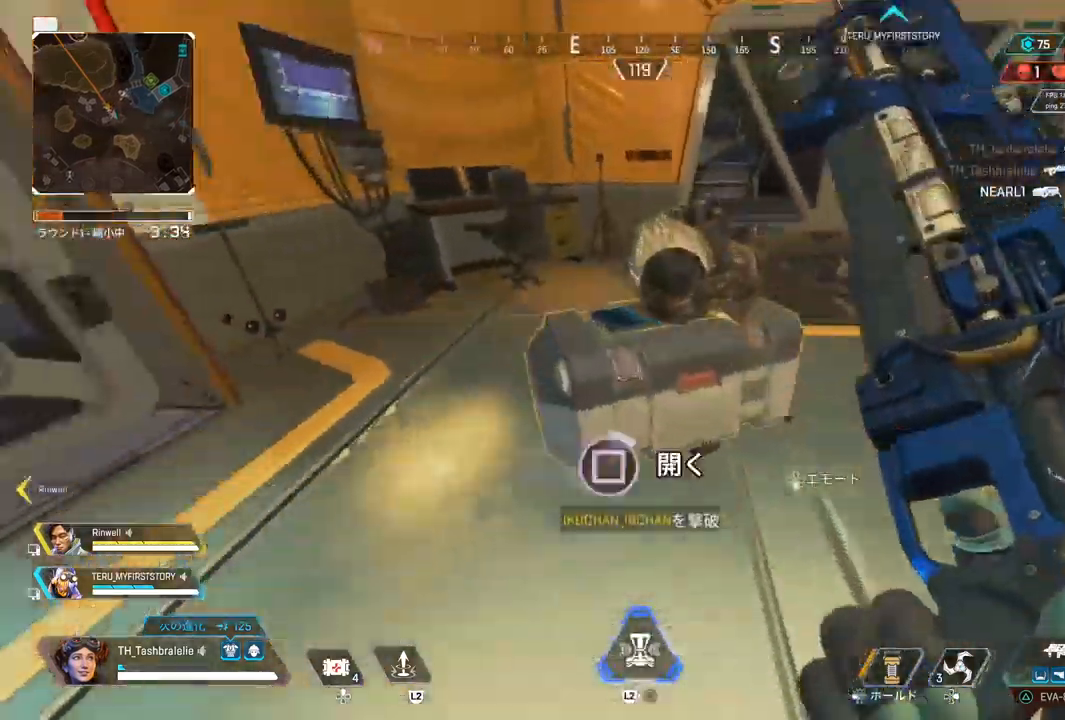
{"buttons": ["R2"], "left_stick": "down", "right_stick": "center", "events": [[50, "left_stick", "center"], [267, "R2", "down"], [433, "SQUARE", "up"], [467, "left_stick", "down"]]}